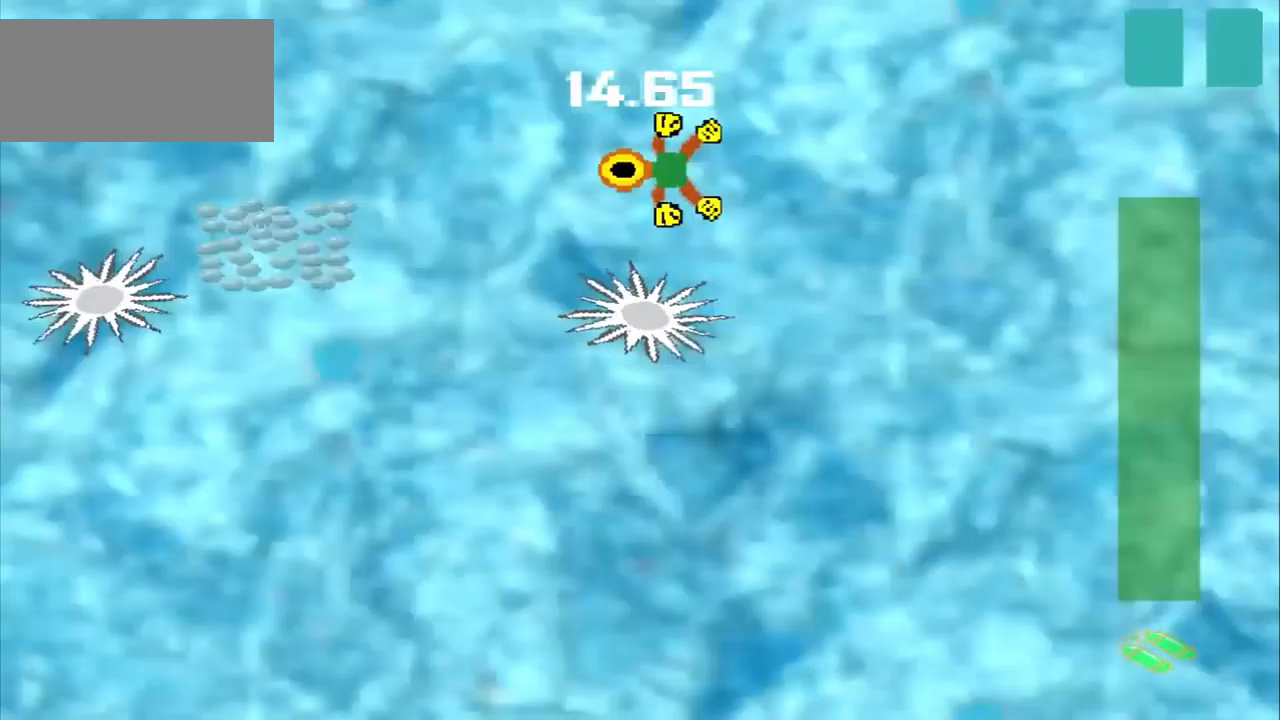
Gameplay with a controller (PlayStation layout); each line is a JSON object with the inputs held at the frame after it. "events" lists button and stick changes between this image and that frame as [ms after this image, input, new state], when the widget could be followed in between. Not read: CROSS L2 L3 R2 R3 right_stick.
{"buttons": [], "left_stick": "left", "events": []}
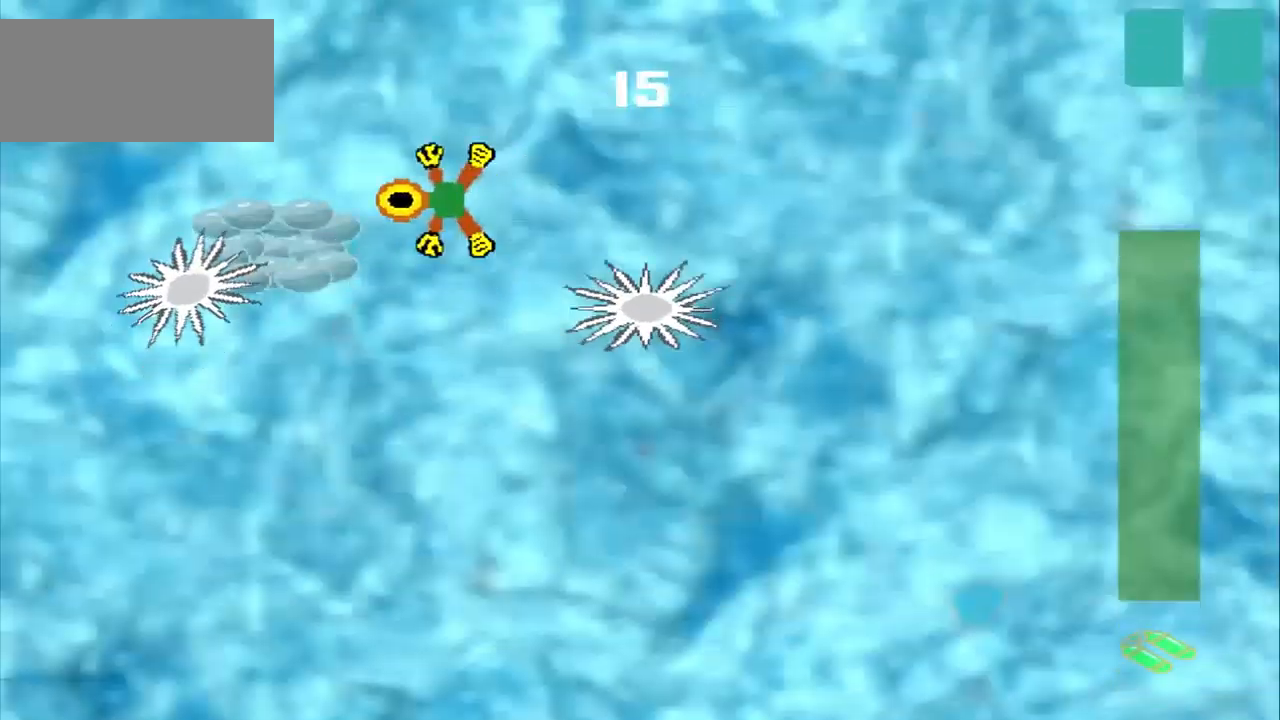
{"buttons": [], "left_stick": "up-right", "events": [[83, "left_stick", "center"], [333, "left_stick", "up-right"]]}
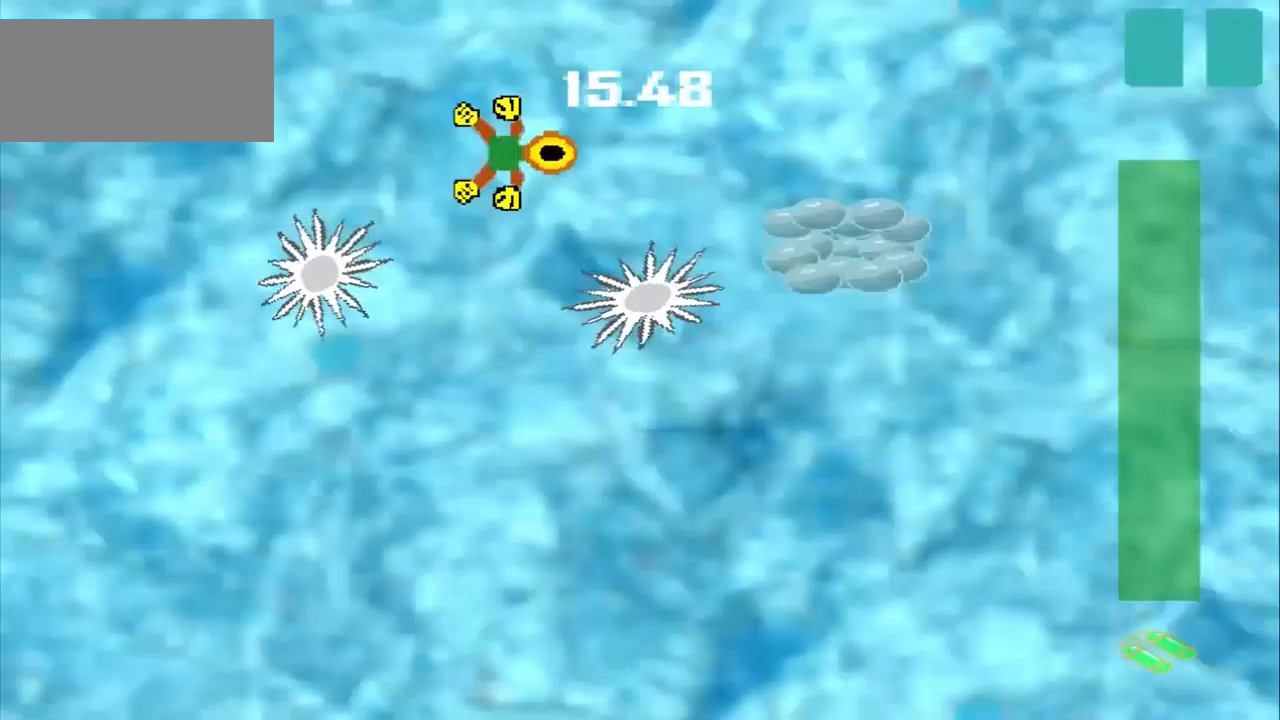
{"buttons": [], "left_stick": "down-right", "events": [[83, "left_stick", "right"], [458, "left_stick", "down-right"]]}
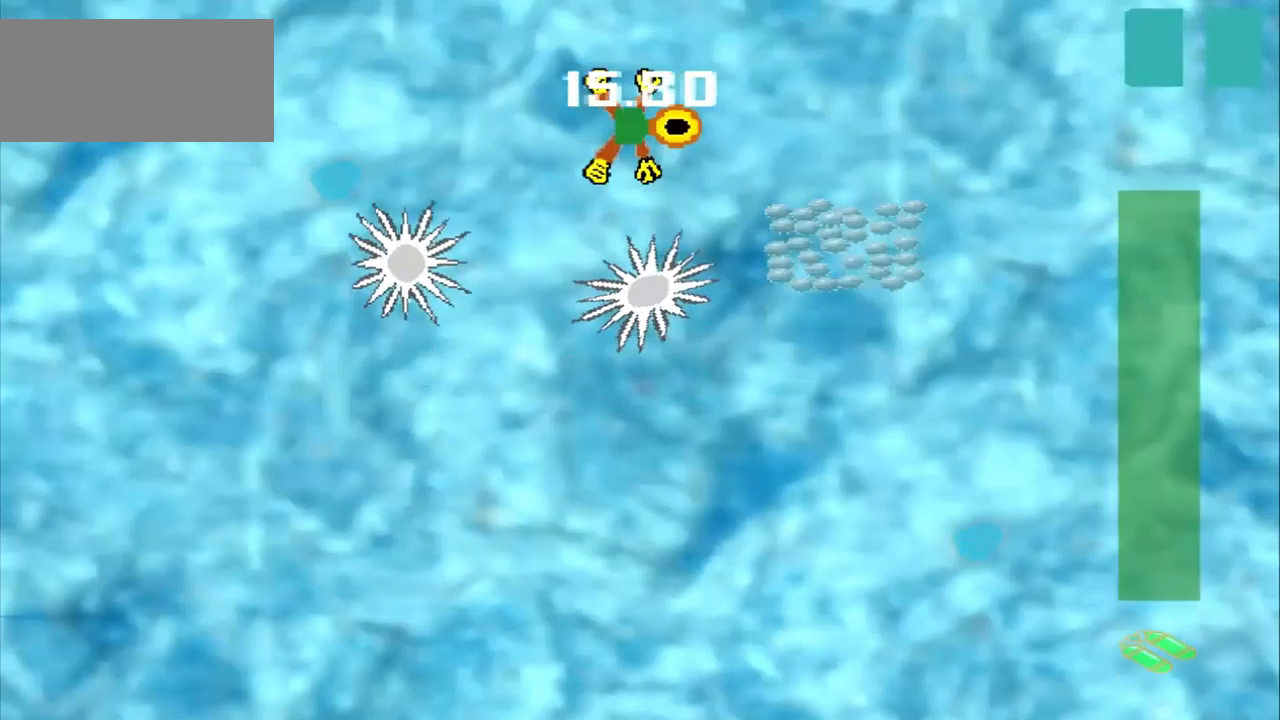
{"buttons": [], "left_stick": "down-right"}
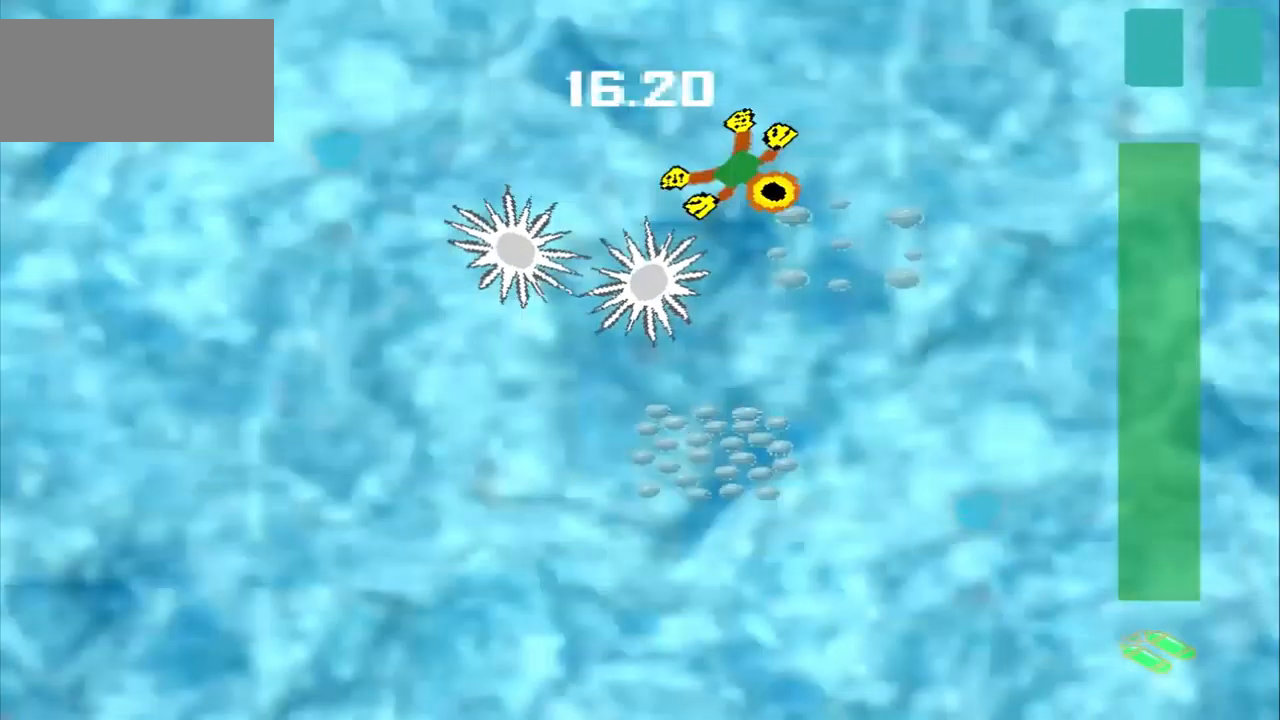
{"buttons": [], "left_stick": "up", "events": [[333, "left_stick", "up"]]}
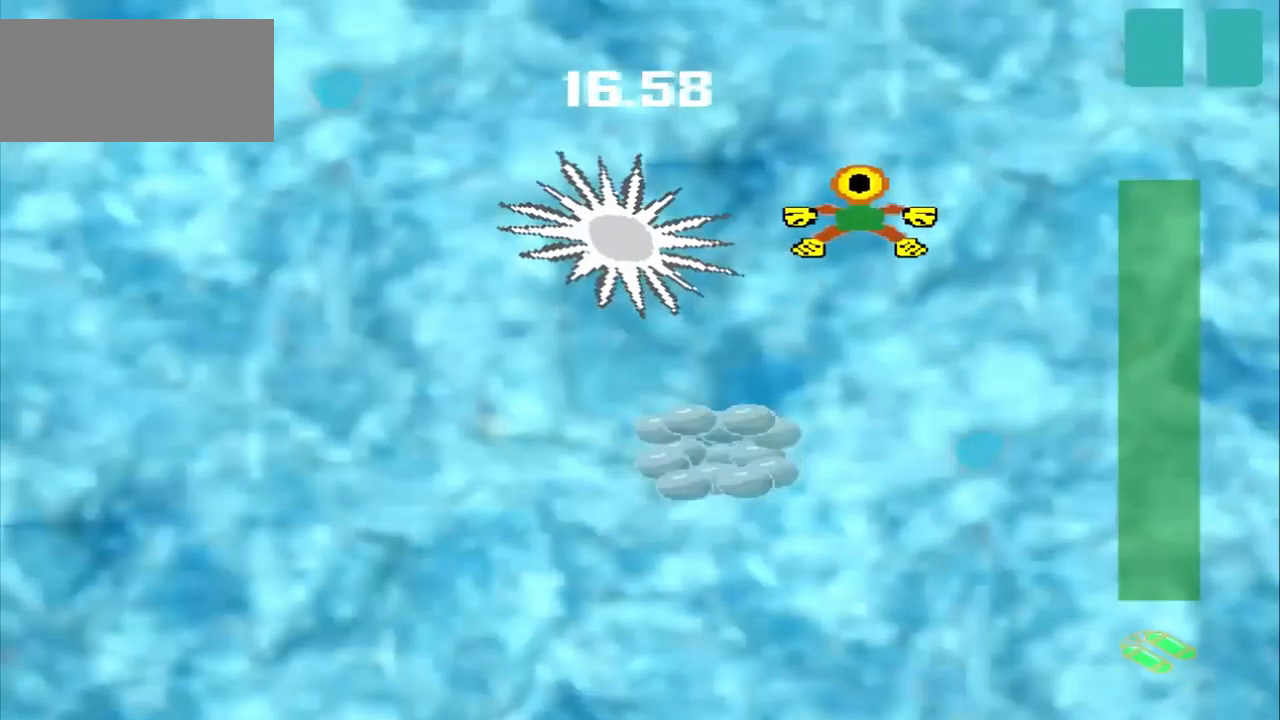
{"buttons": [], "left_stick": "up", "events": [[167, "left_stick", "center"], [333, "left_stick", "up"]]}
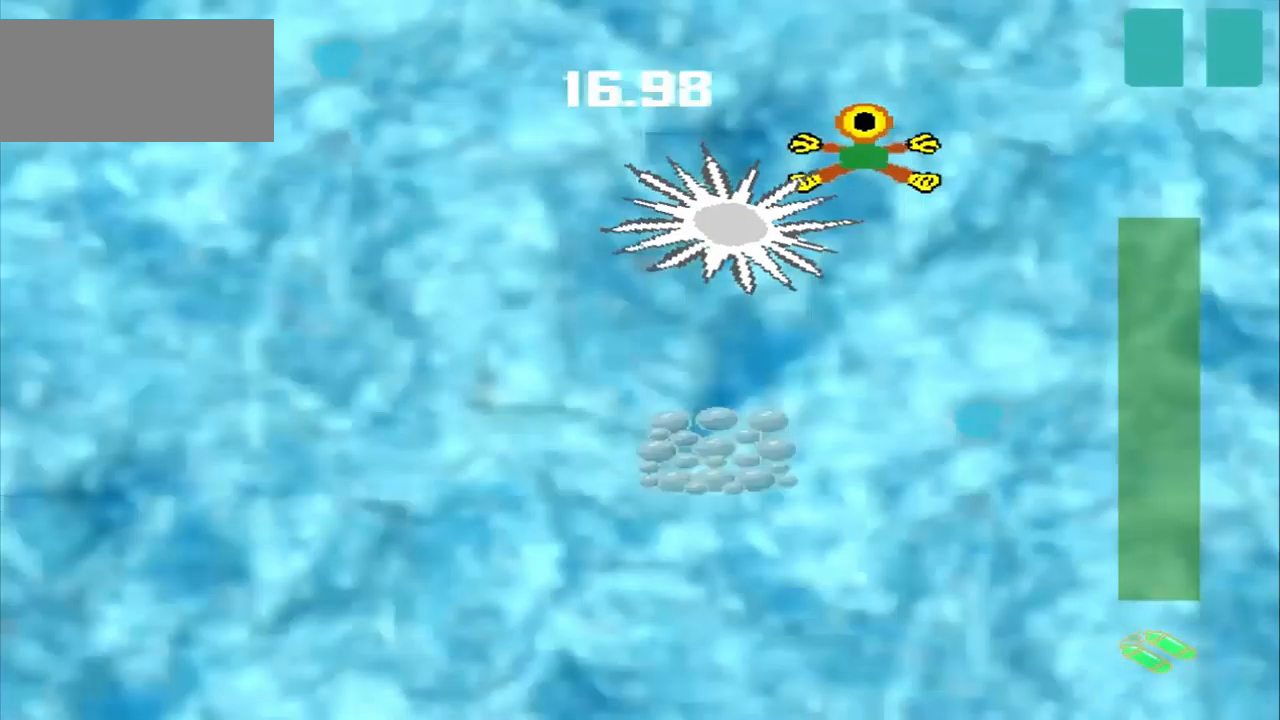
{"buttons": ["DPAD_DOWN"], "left_stick": "up-left", "events": [[84, "left_stick", "up-right"], [375, "left_stick", "up-left"], [459, "DPAD_DOWN", "down"]]}
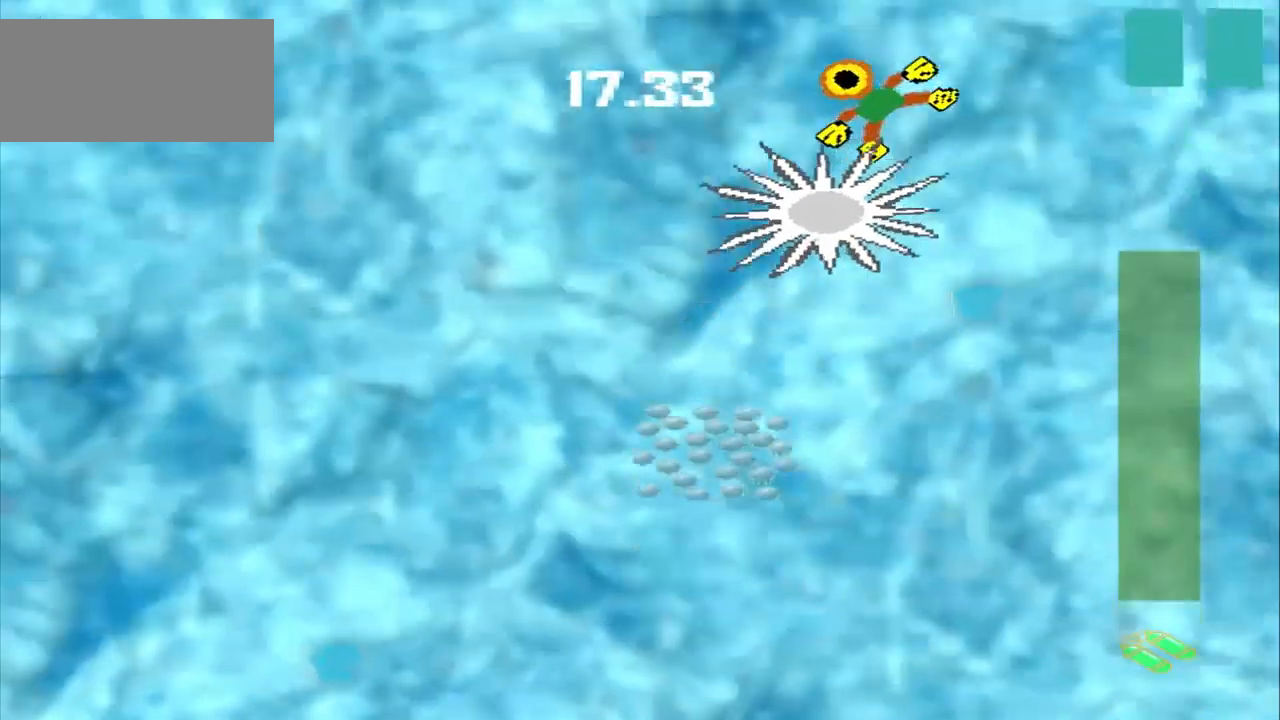
{"buttons": [], "left_stick": "left", "events": [[292, "DPAD_DOWN", "up"], [292, "left_stick", "center"], [459, "left_stick", "left"]]}
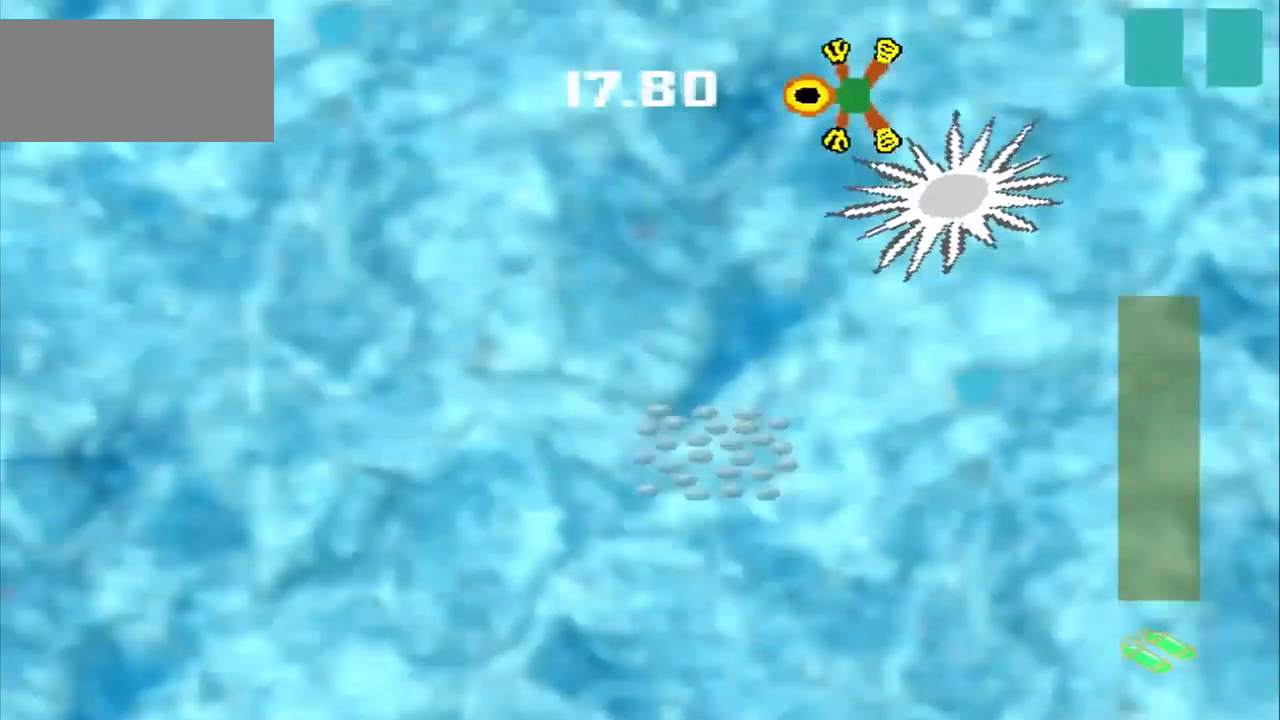
{"buttons": [], "left_stick": "down", "events": [[167, "left_stick", "down-left"], [500, "left_stick", "down"]]}
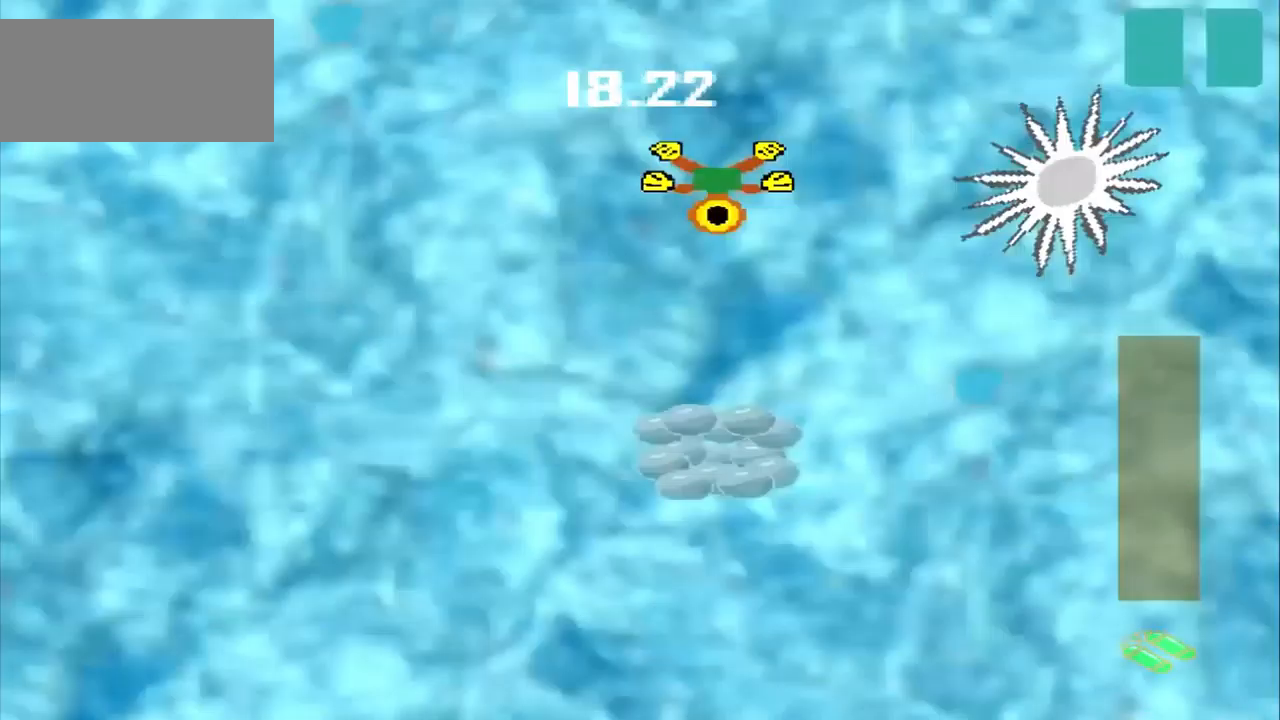
{"buttons": [], "left_stick": "down", "events": []}
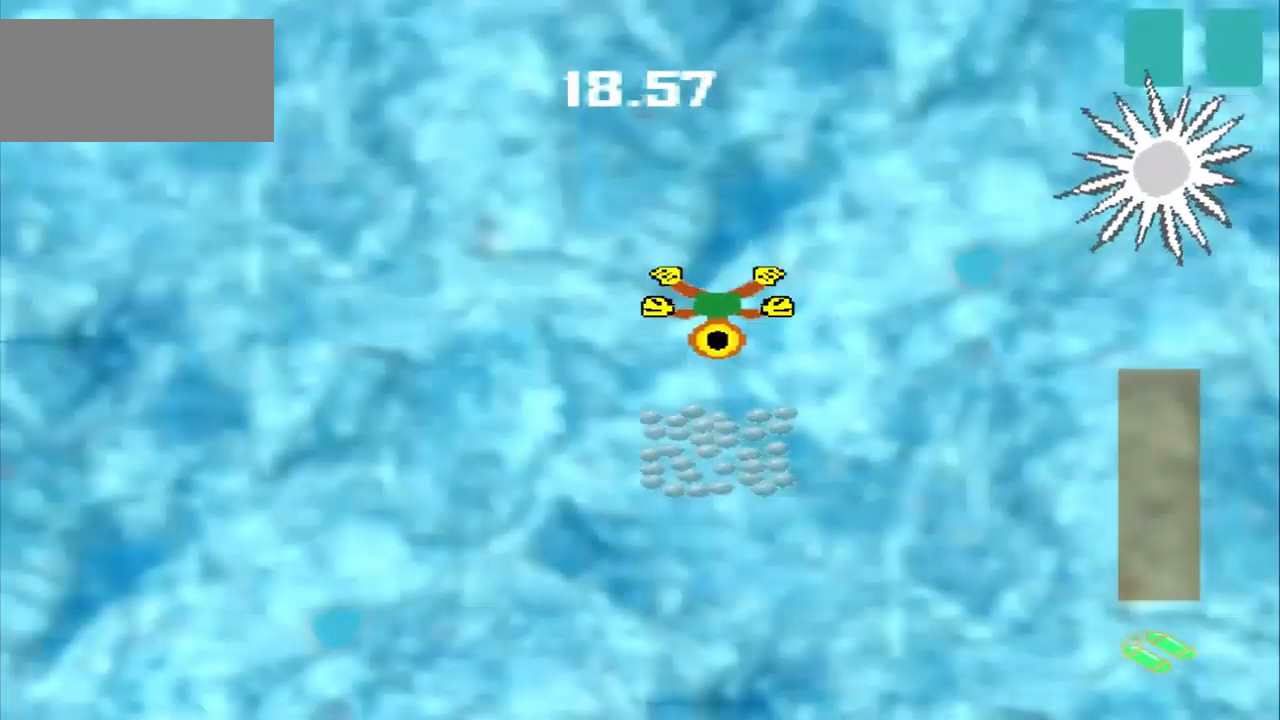
{"buttons": [], "left_stick": "up-right", "events": [[292, "left_stick", "center"], [375, "left_stick", "up-right"]]}
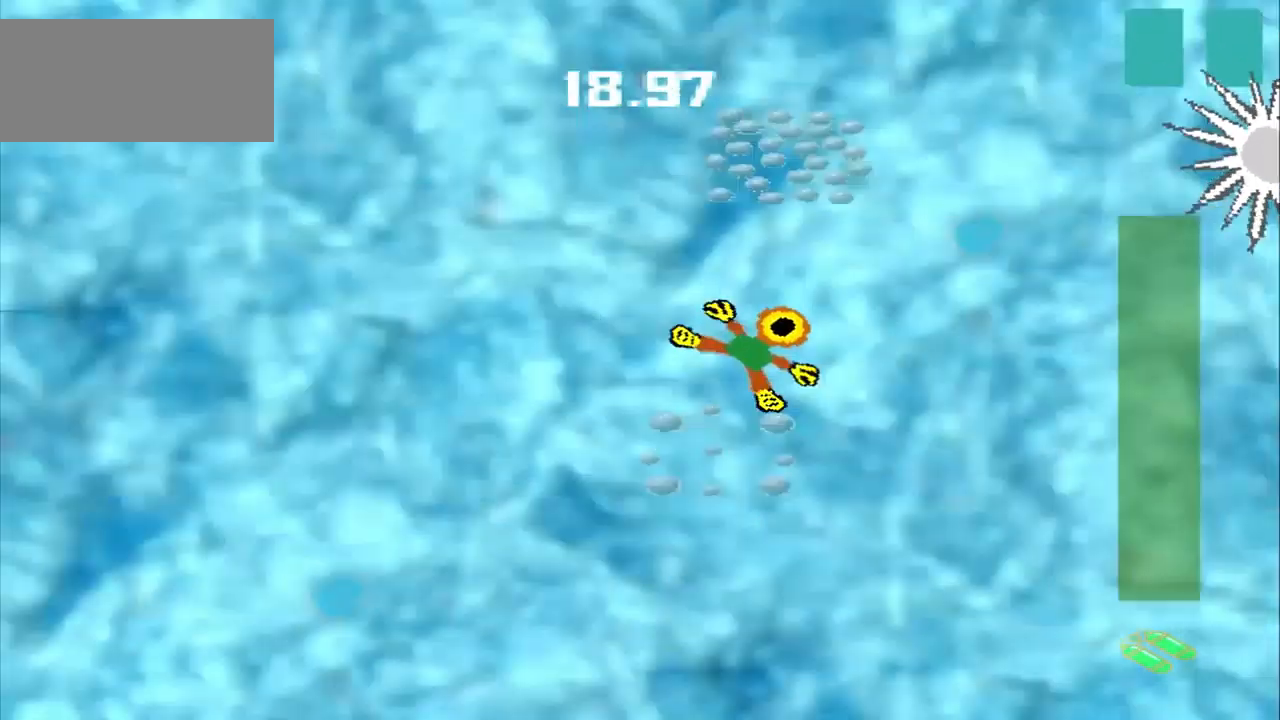
{"buttons": [], "left_stick": "up", "events": [[167, "left_stick", "up"]]}
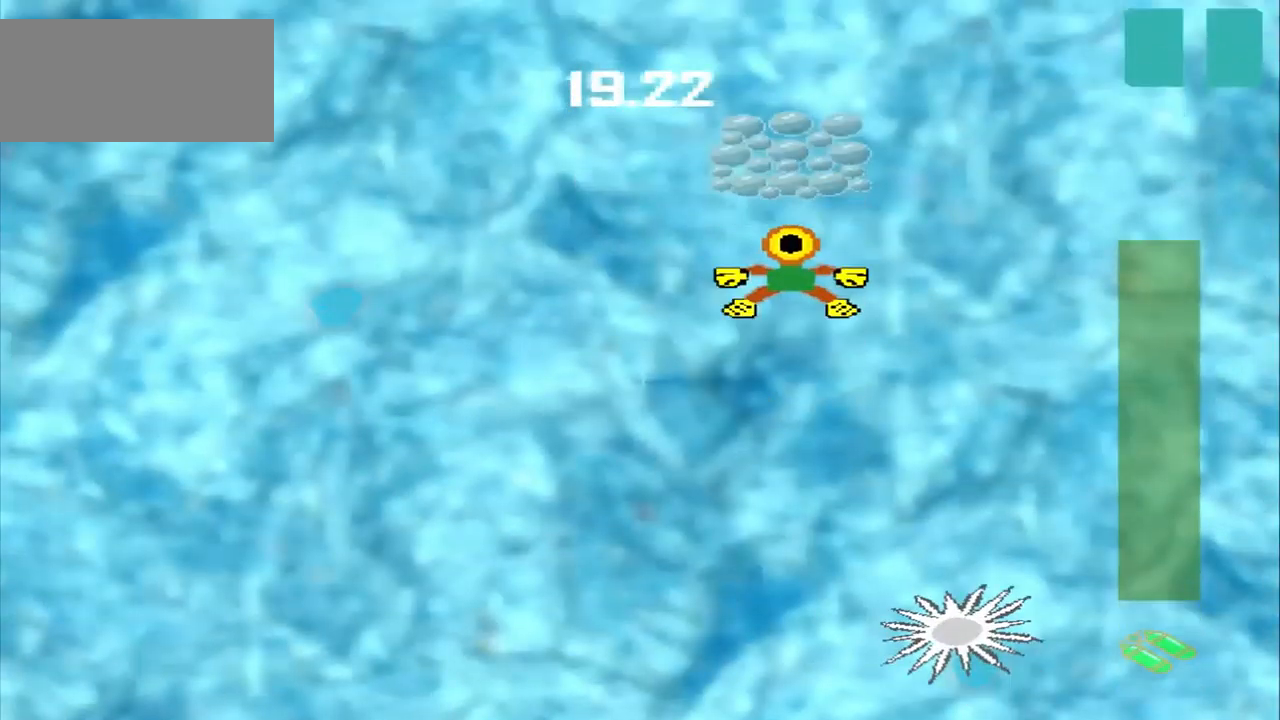
{"buttons": [], "left_stick": "up", "events": []}
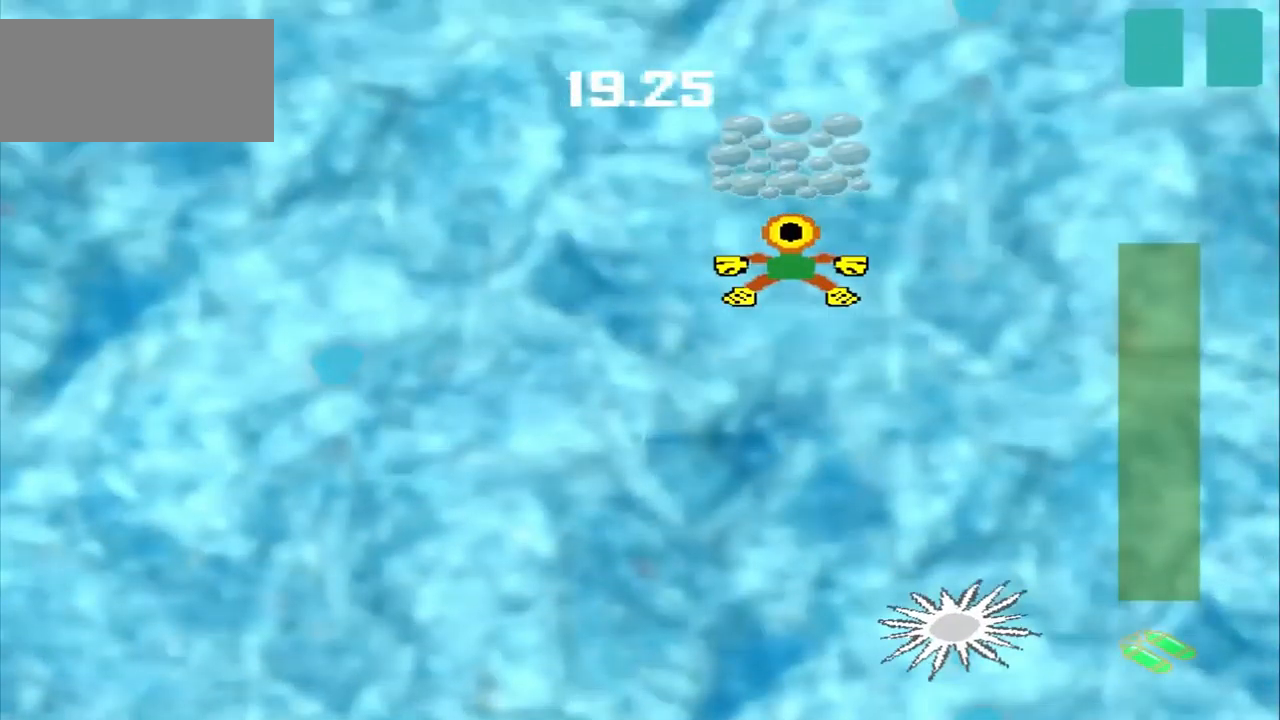
{"buttons": [], "left_stick": "down-left", "events": [[250, "left_stick", "down-left"]]}
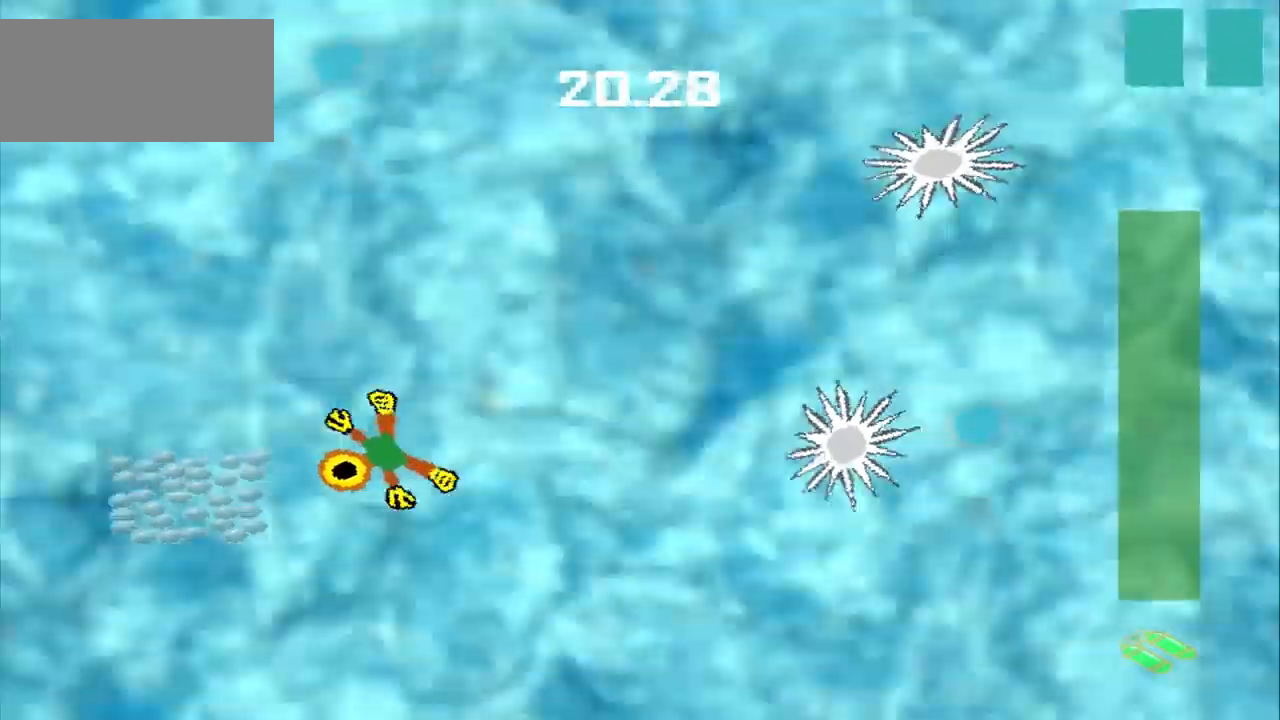
{"buttons": [], "left_stick": "up-right", "events": [[167, "left_stick", "center"], [292, "left_stick", "up-right"]]}
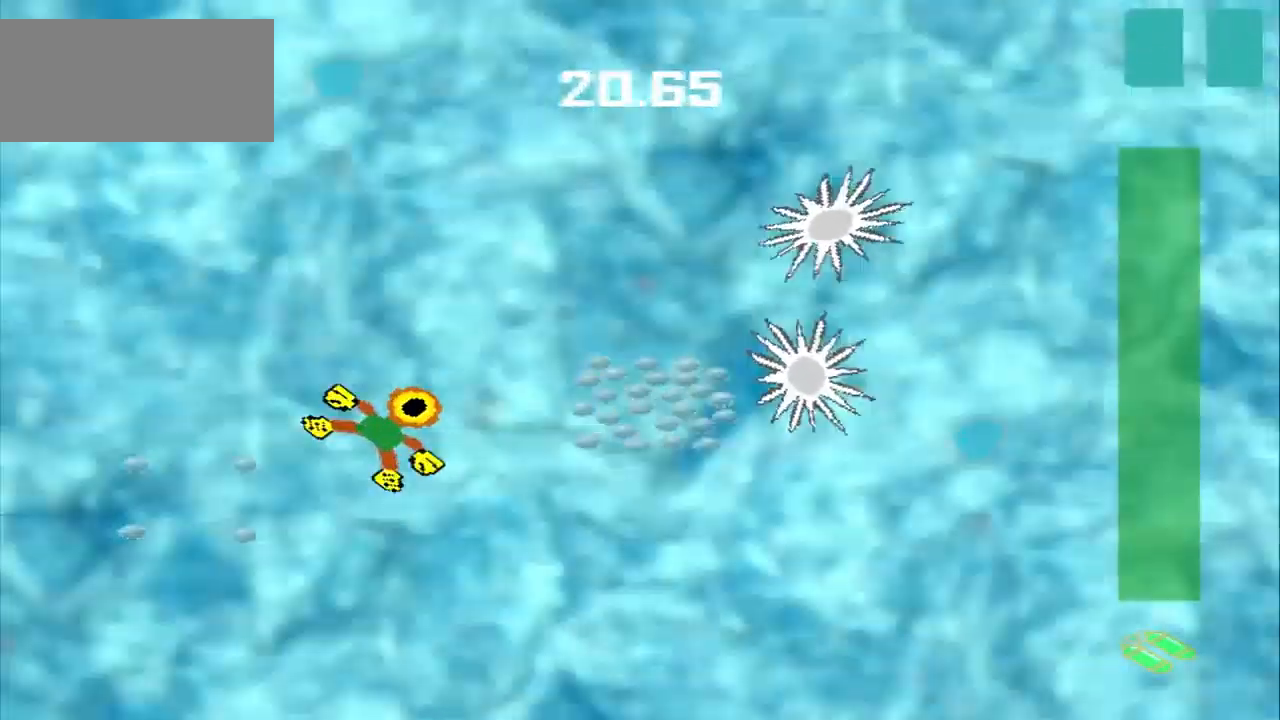
{"buttons": [], "left_stick": "center"}
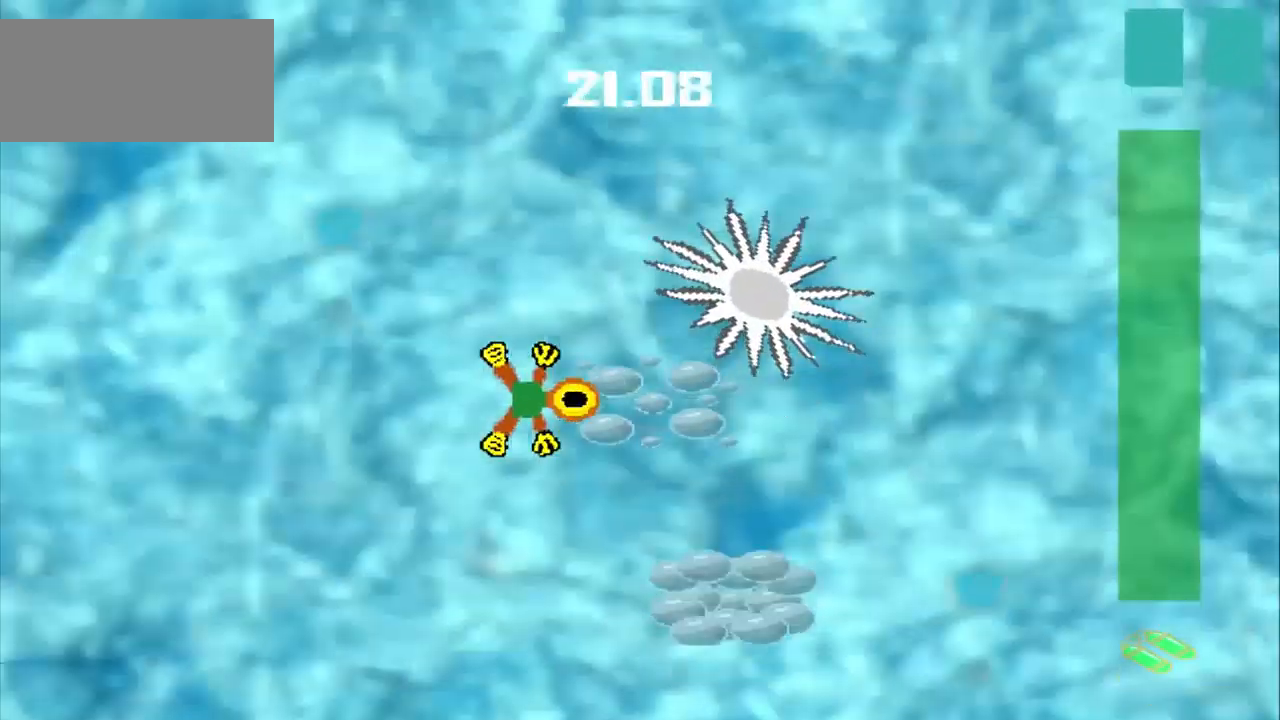
{"buttons": [], "left_stick": "down-right", "events": [[42, "left_stick", "down-right"]]}
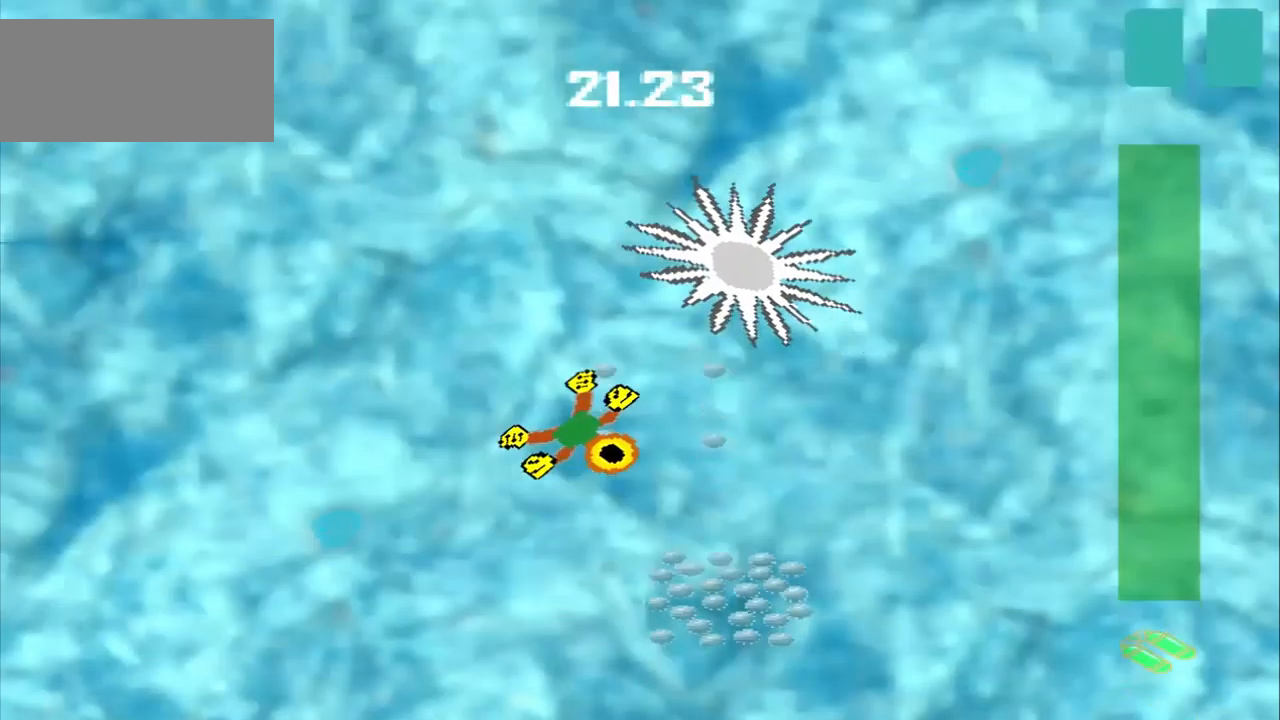
{"buttons": [], "left_stick": "up-right", "events": [[292, "left_stick", "up-right"]]}
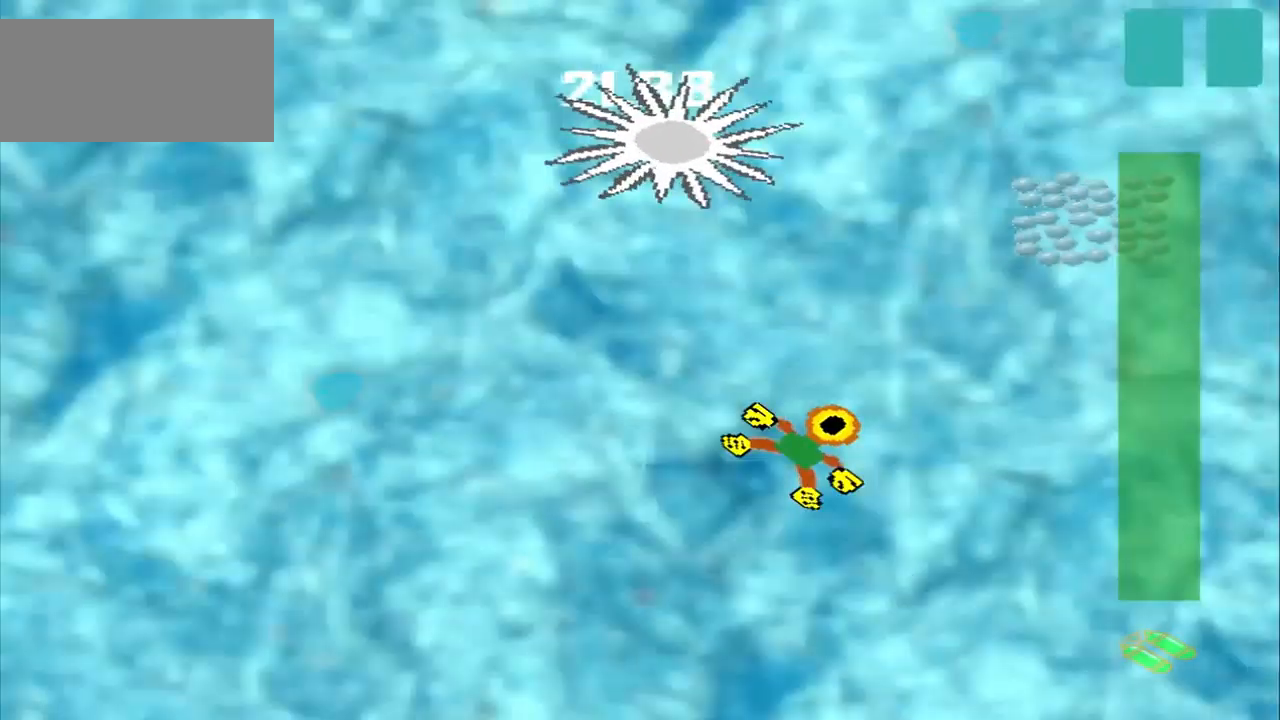
{"buttons": [], "left_stick": "up-right", "events": []}
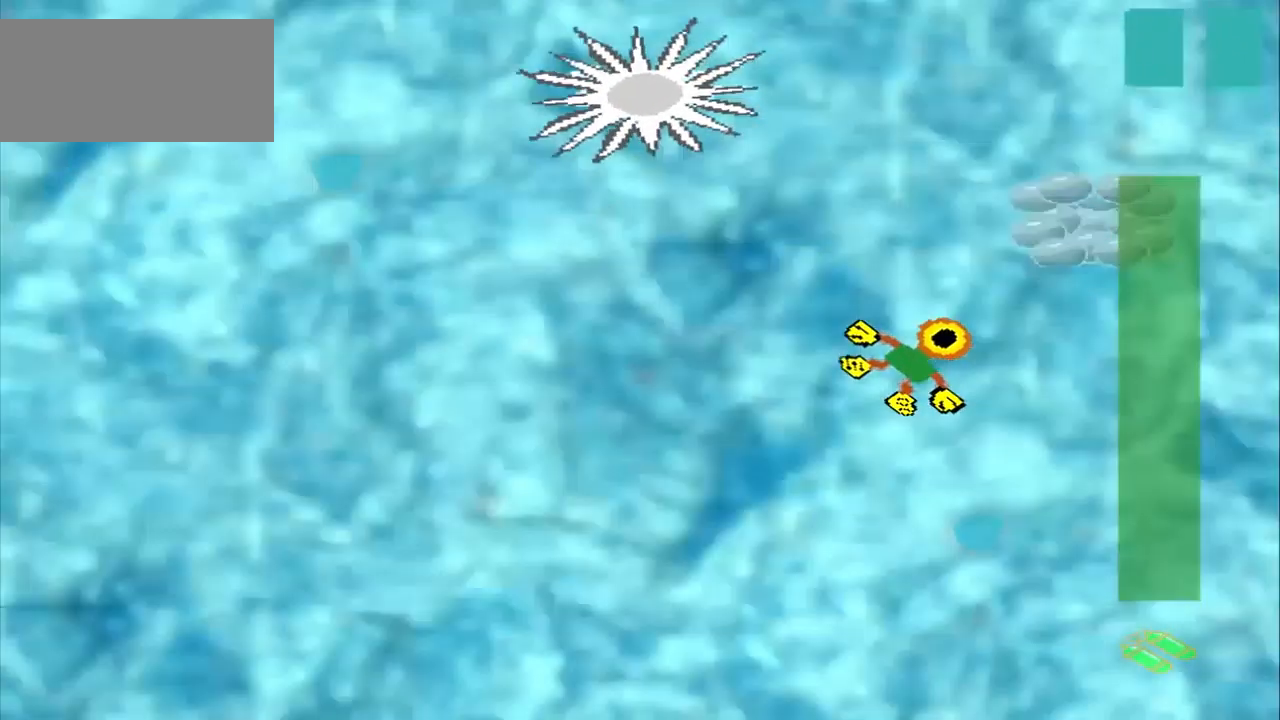
{"buttons": [], "left_stick": "down-left"}
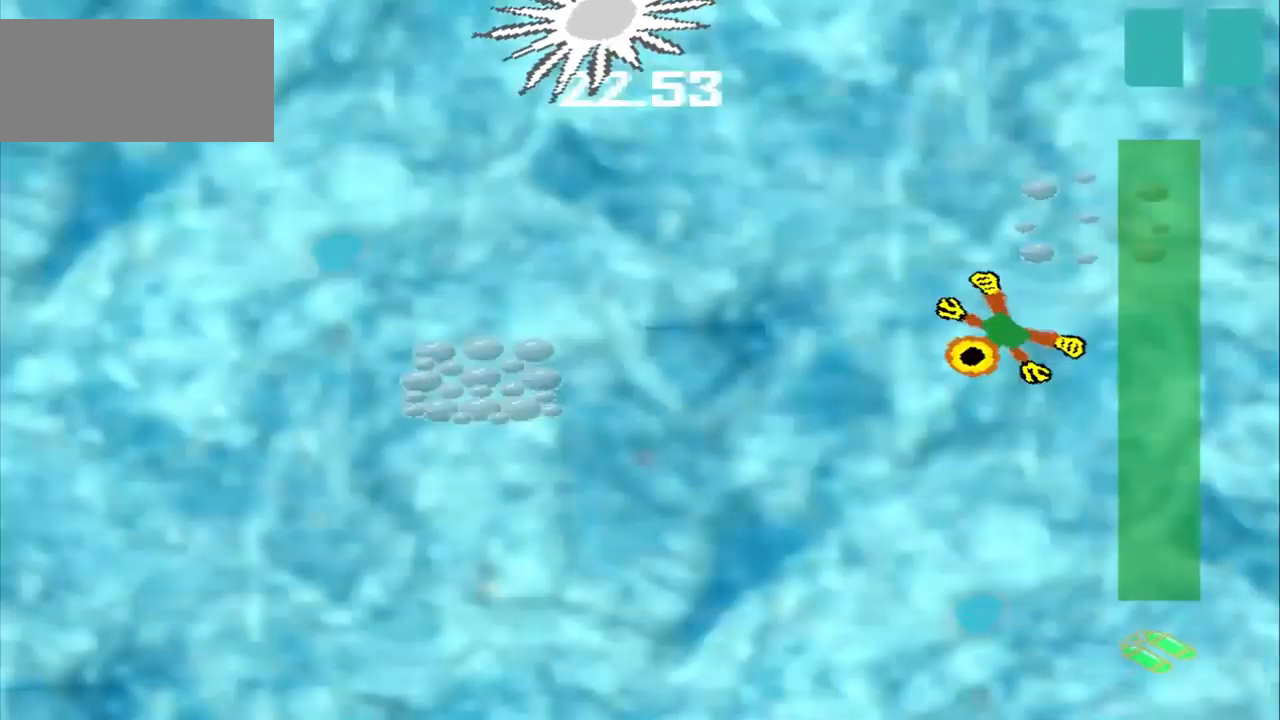
{"buttons": [], "left_stick": "left", "events": [[125, "left_stick", "left"]]}
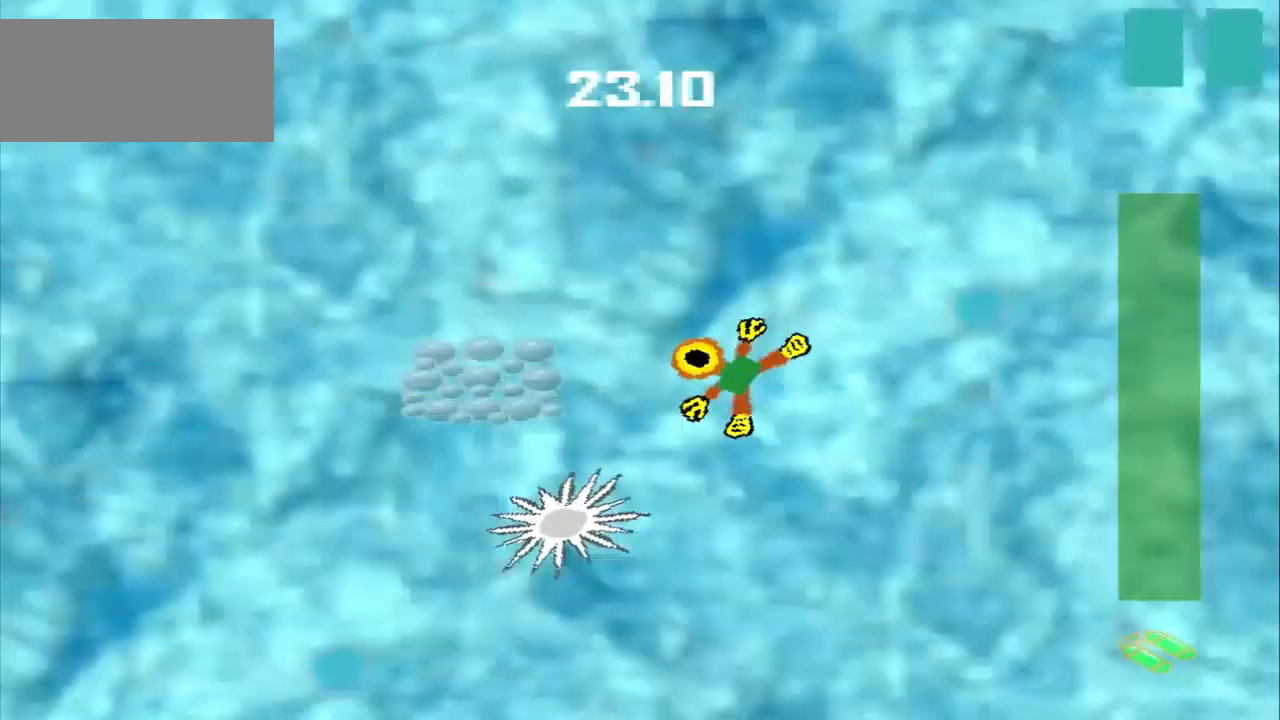
{"buttons": [], "left_stick": "center", "events": [[125, "DPAD_DOWN", "down"], [250, "DPAD_DOWN", "up"], [292, "left_stick", "center"]]}
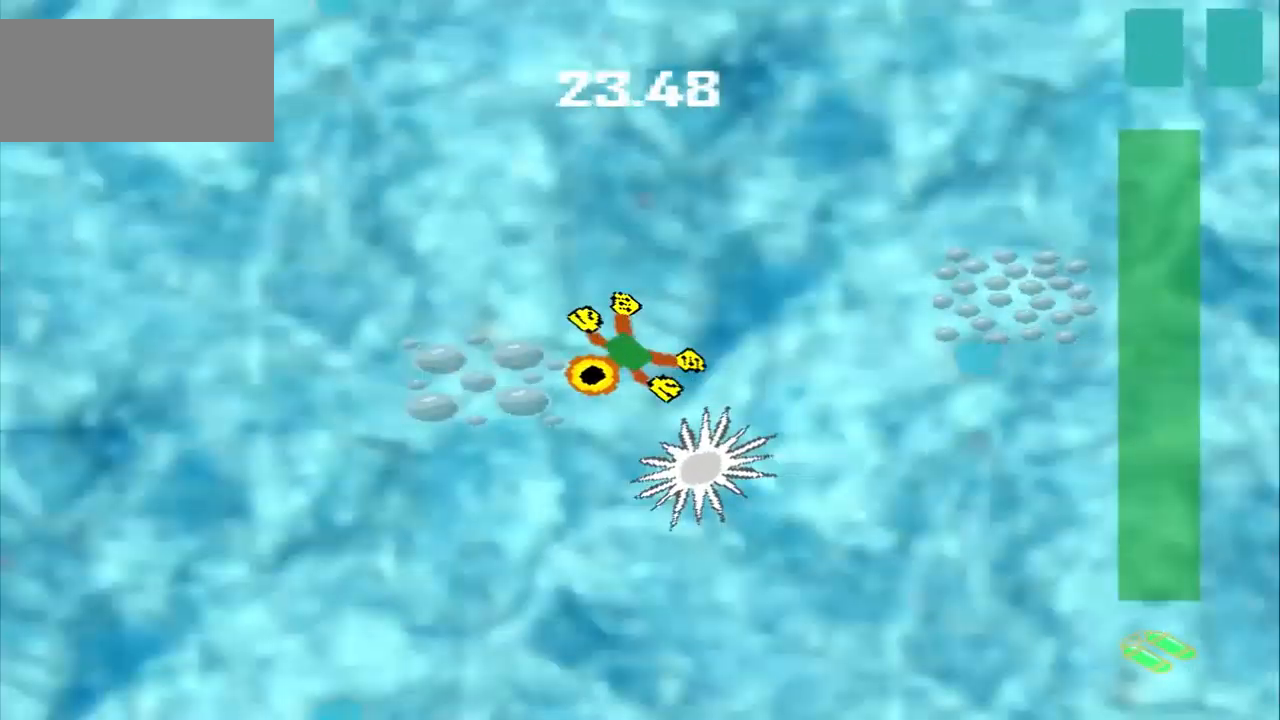
{"buttons": [], "left_stick": "up-right", "events": [[42, "left_stick", "up-right"]]}
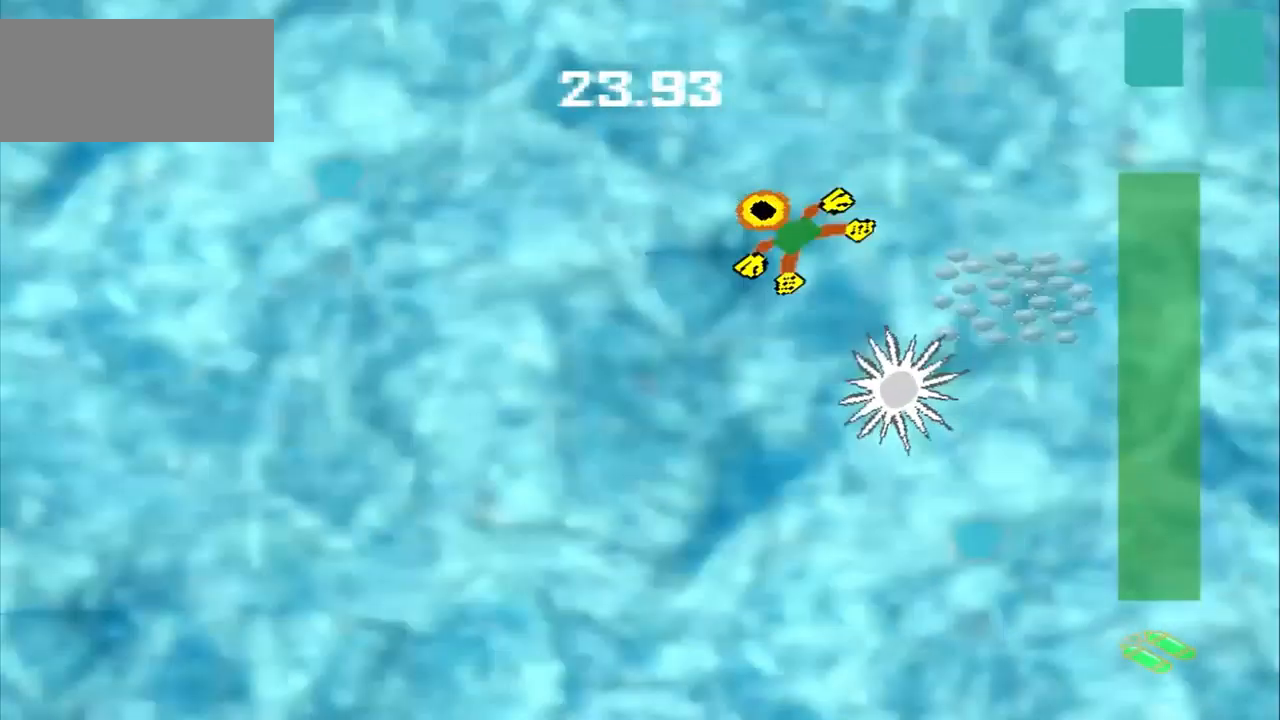
{"buttons": [], "left_stick": "down-right", "events": [[42, "left_stick", "right"], [125, "left_stick", "down-left"], [209, "left_stick", "down-right"], [334, "left_stick", "down-left"], [417, "left_stick", "down-right"]]}
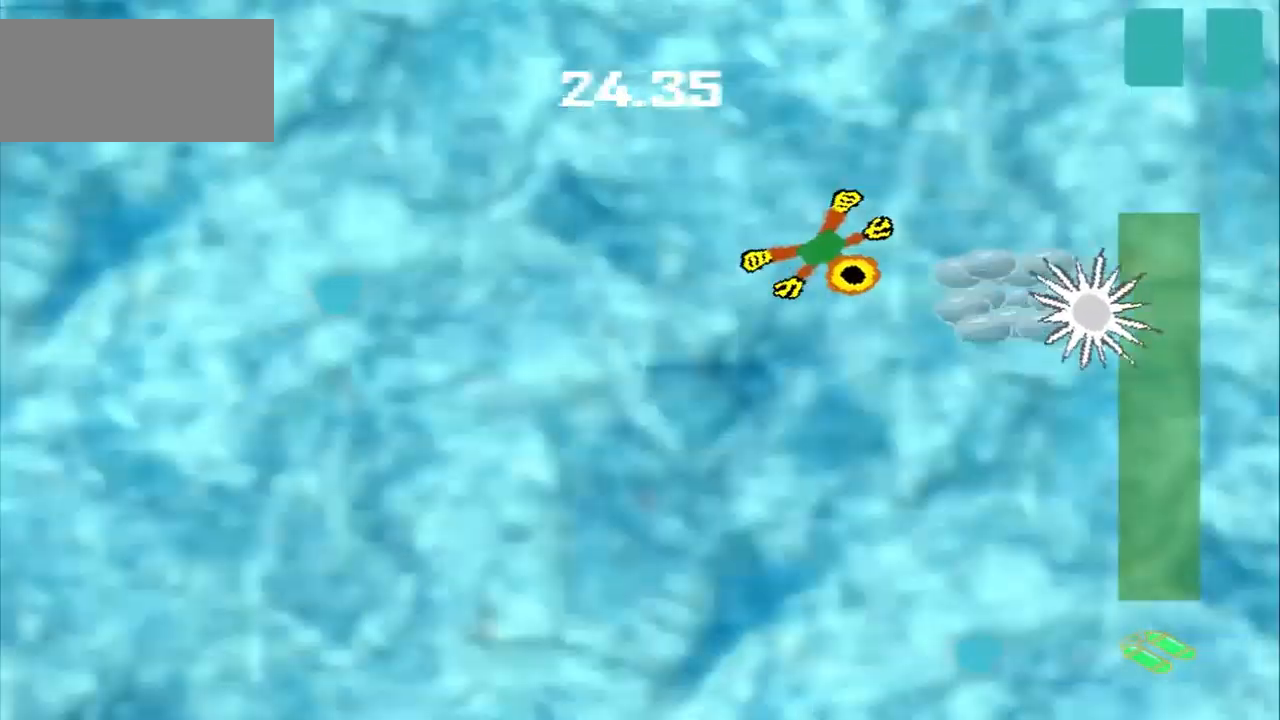
{"buttons": [], "left_stick": "down", "events": [[84, "left_stick", "right"], [209, "left_stick", "center"], [375, "left_stick", "down"]]}
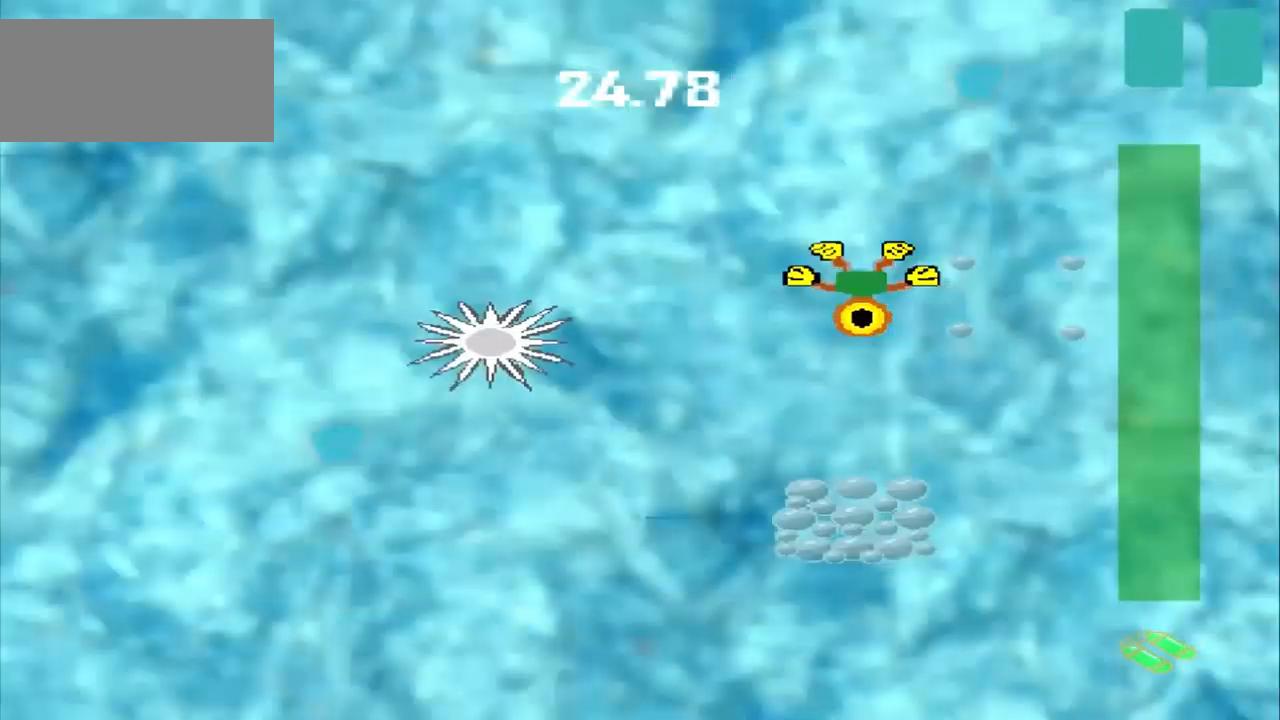
{"buttons": [], "left_stick": "down", "events": []}
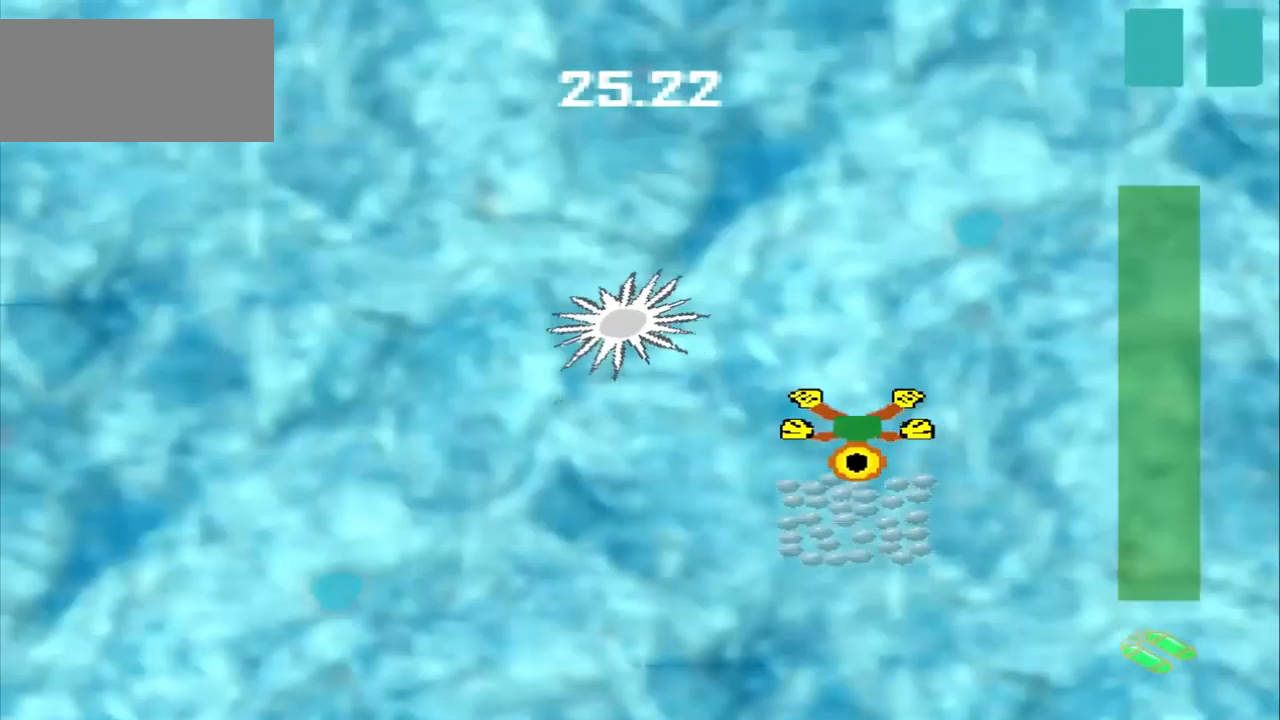
{"buttons": [], "left_stick": "up-right", "events": [[42, "left_stick", "center"], [125, "left_stick", "up-right"]]}
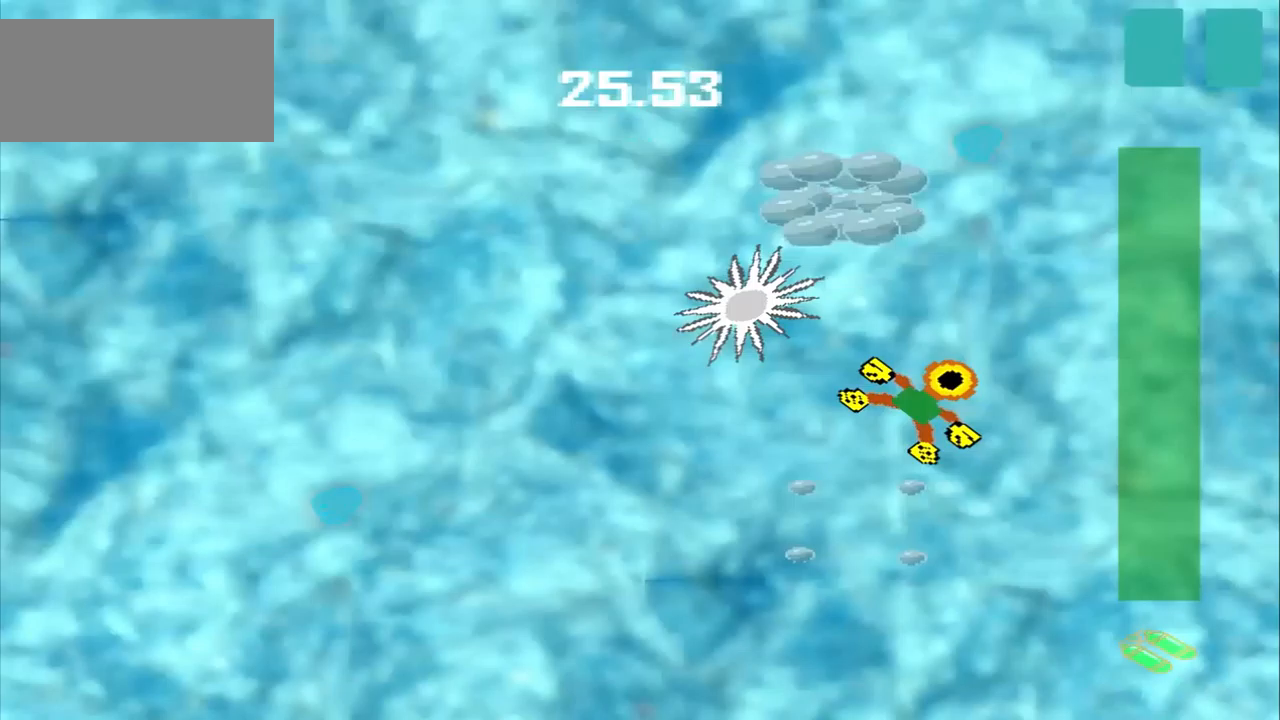
{"buttons": [], "left_stick": "up-right", "events": []}
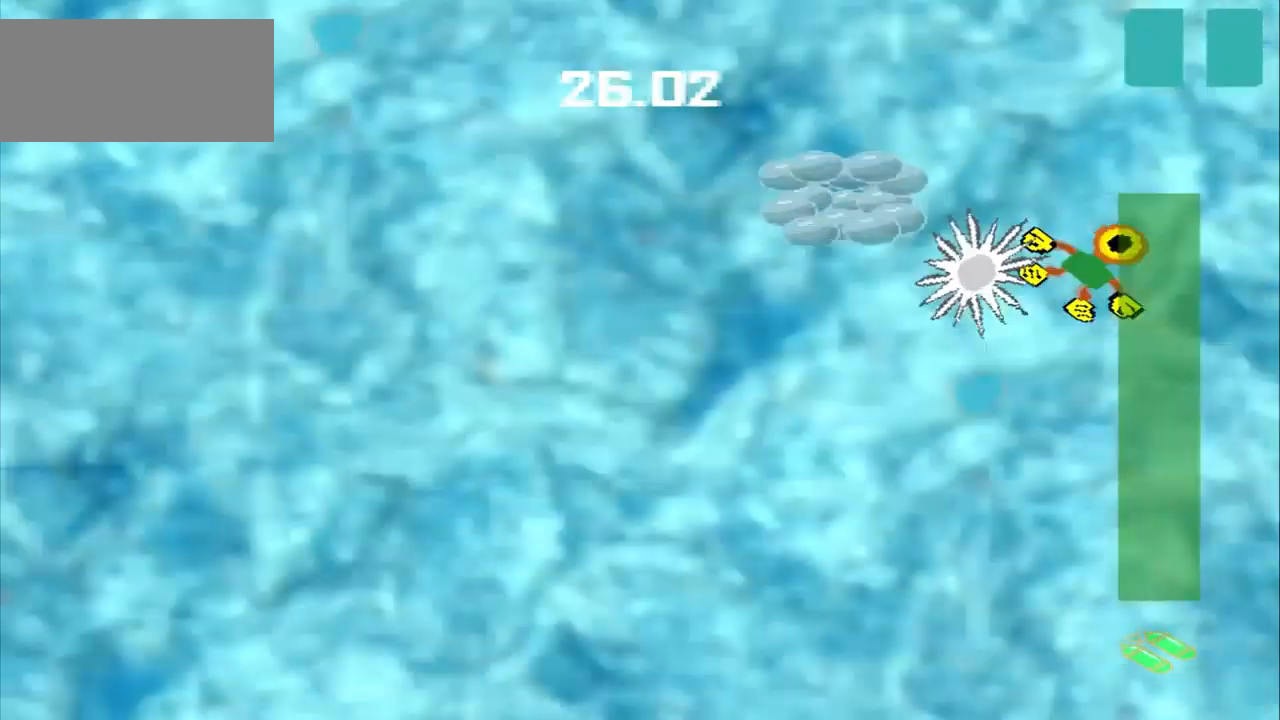
{"buttons": [], "left_stick": "center", "events": [[42, "left_stick", "center"]]}
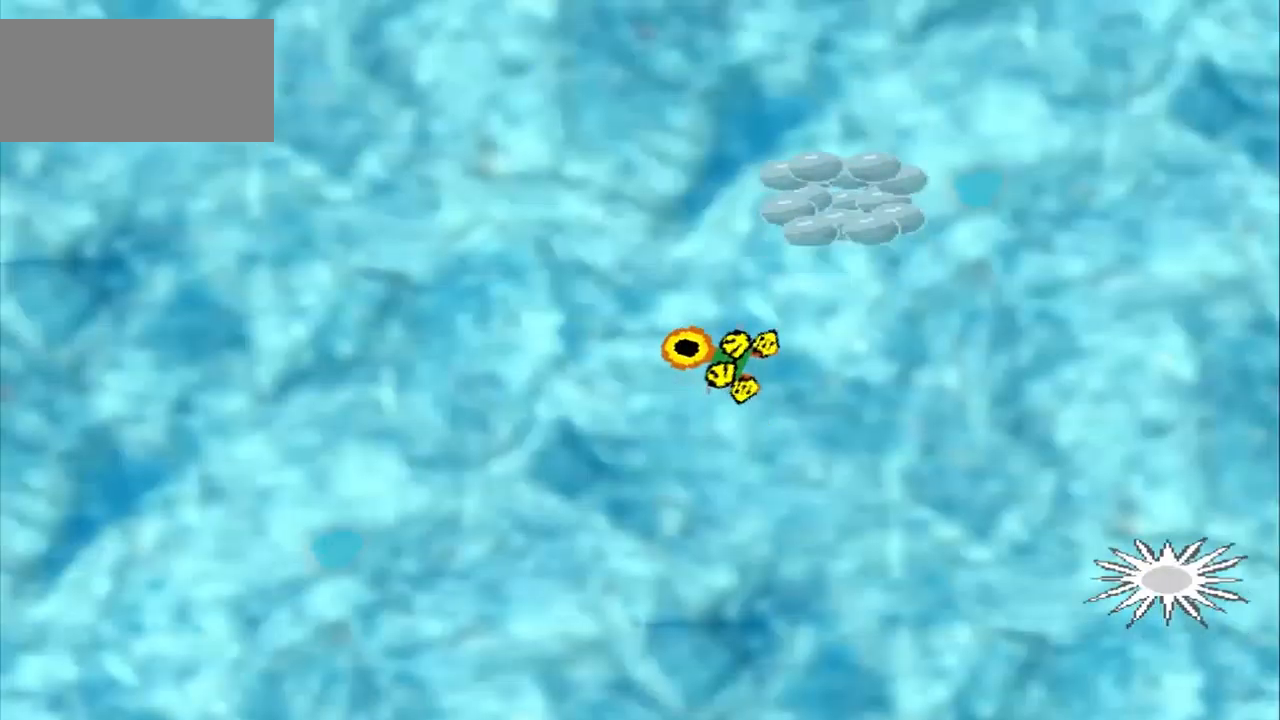
{"buttons": [], "left_stick": "center", "events": []}